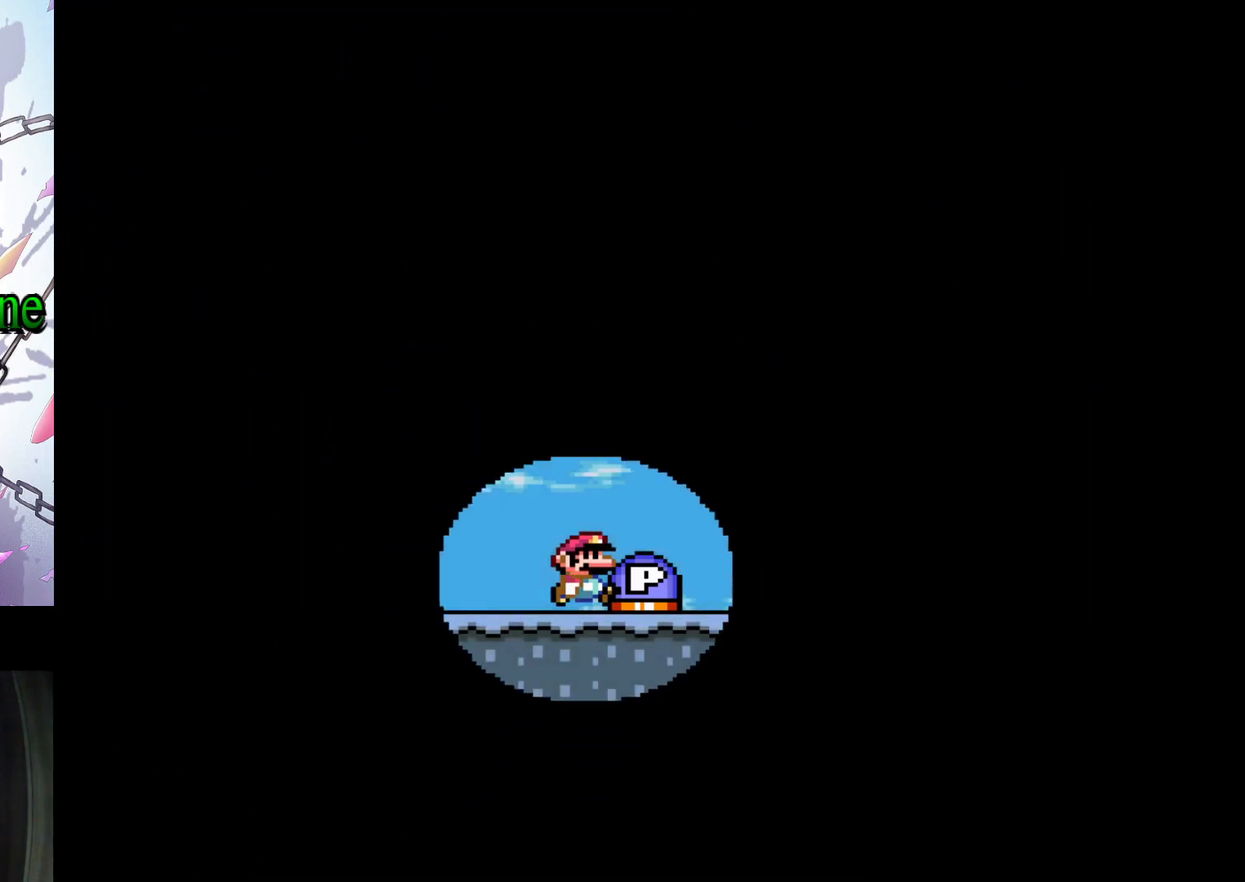
Gameplay with a controller (Nintendo layout); each line is a JSON object with the inputs held at the frame after it (dt_ms = milliseconds from this image to that frame). "events" lists button and stick changes between this image and that frame as [ms after this image, input, new state], when the widget could be followed in between. Not read: L3 R3.
{"dt_ms": 500, "buttons": ["B", "Y", "DPAD_RIGHT"], "events": [[433, "B", "down"], [433, "DPAD_RIGHT", "down"], [433, "Y", "down"]]}
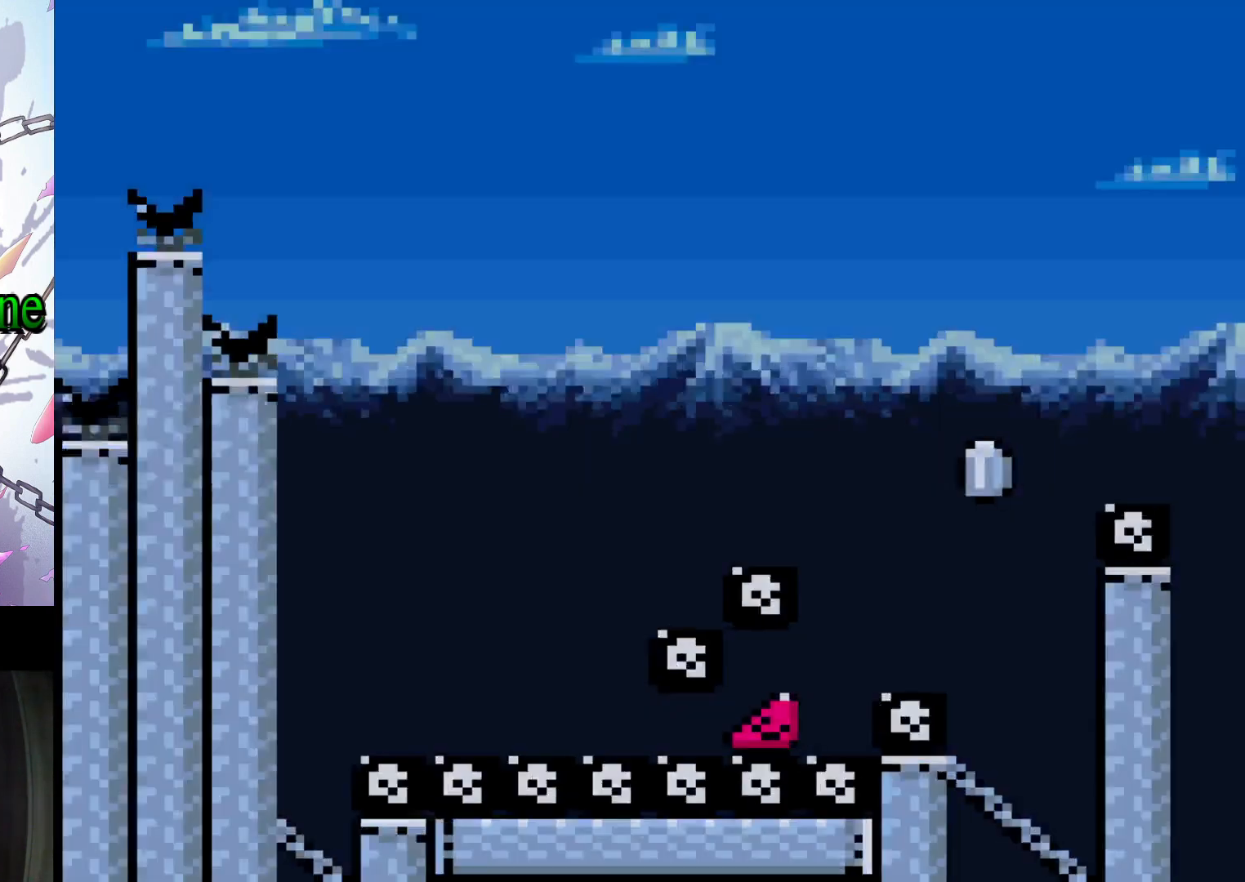
{"dt_ms": 500, "buttons": ["B", "Y", "DPAD_RIGHT"], "events": []}
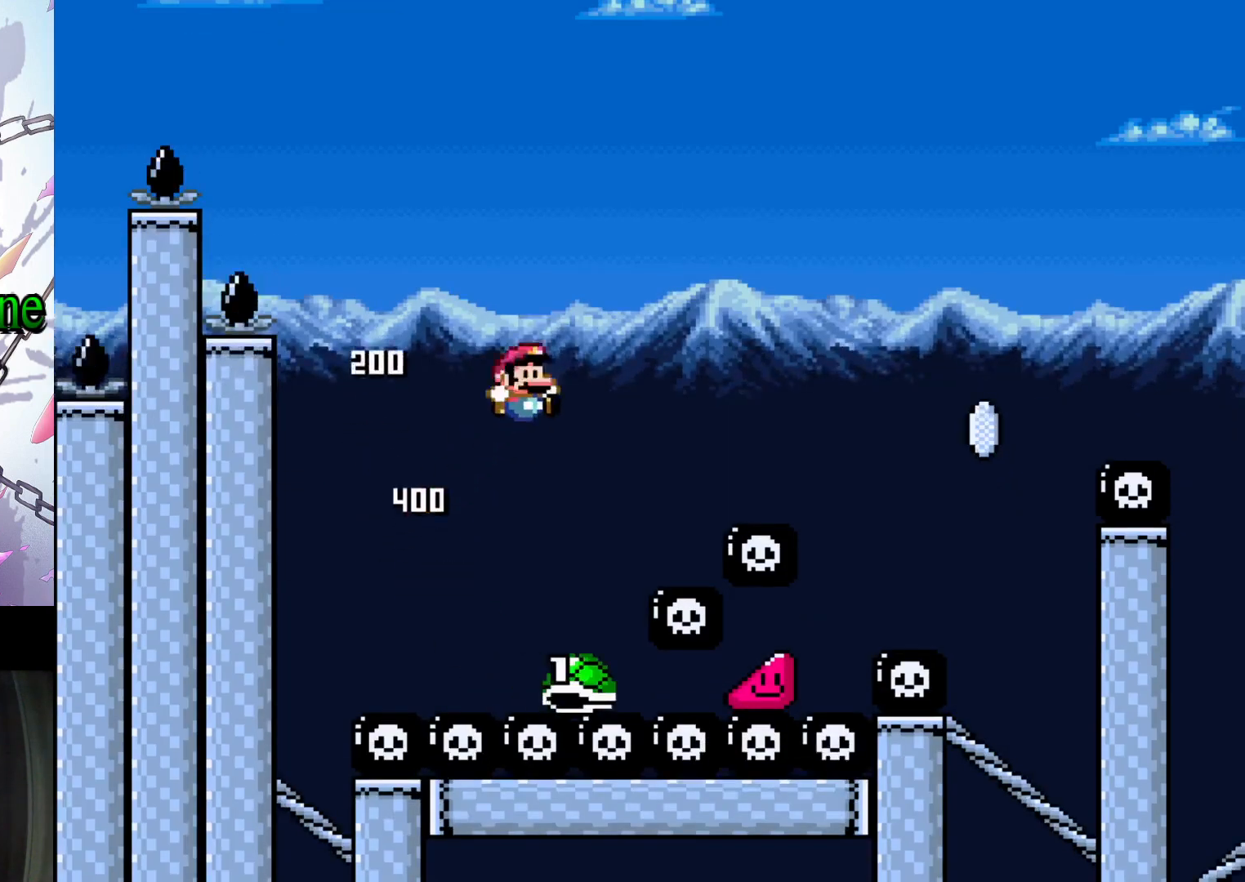
{"dt_ms": 500, "buttons": ["B", "Y", "DPAD_RIGHT"], "events": []}
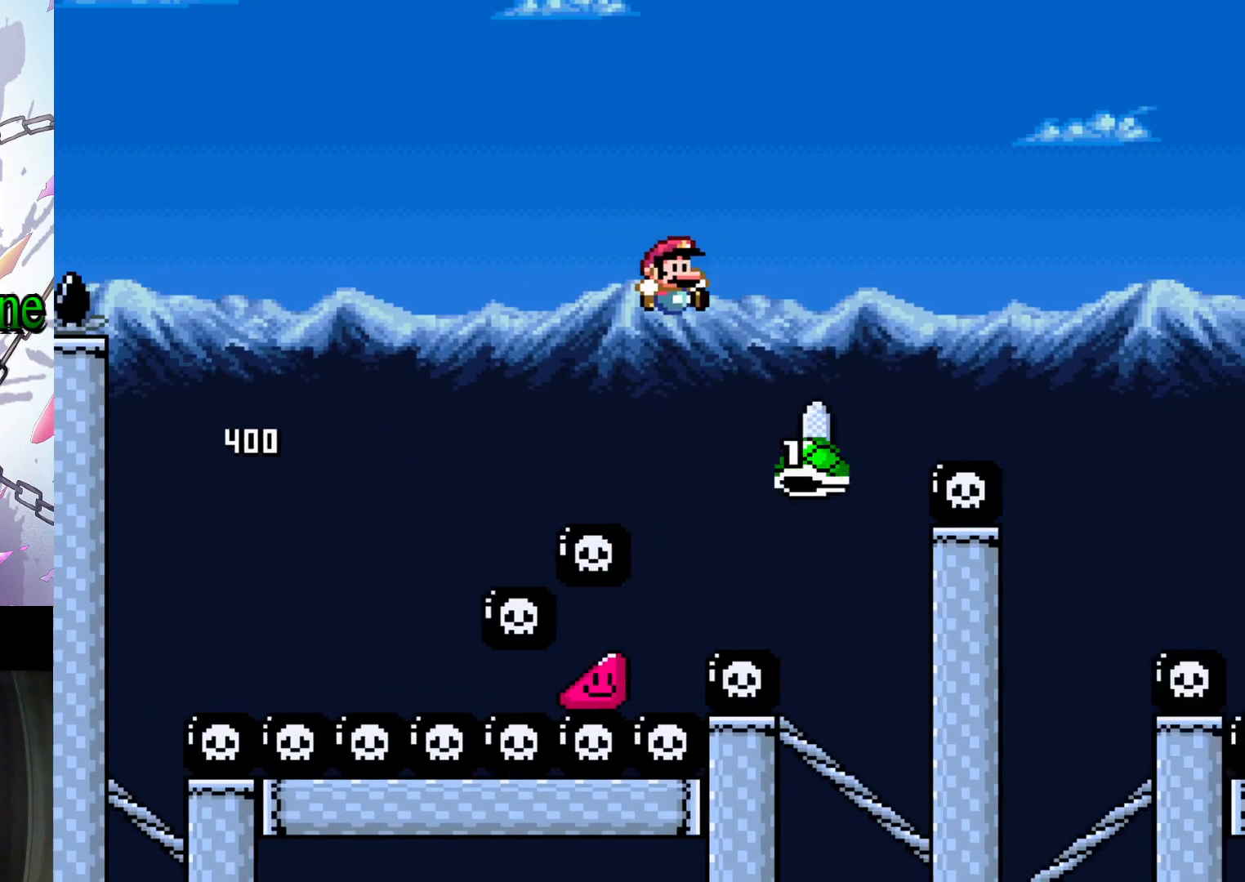
{"dt_ms": 500, "buttons": ["B", "Y", "DPAD_RIGHT"], "events": []}
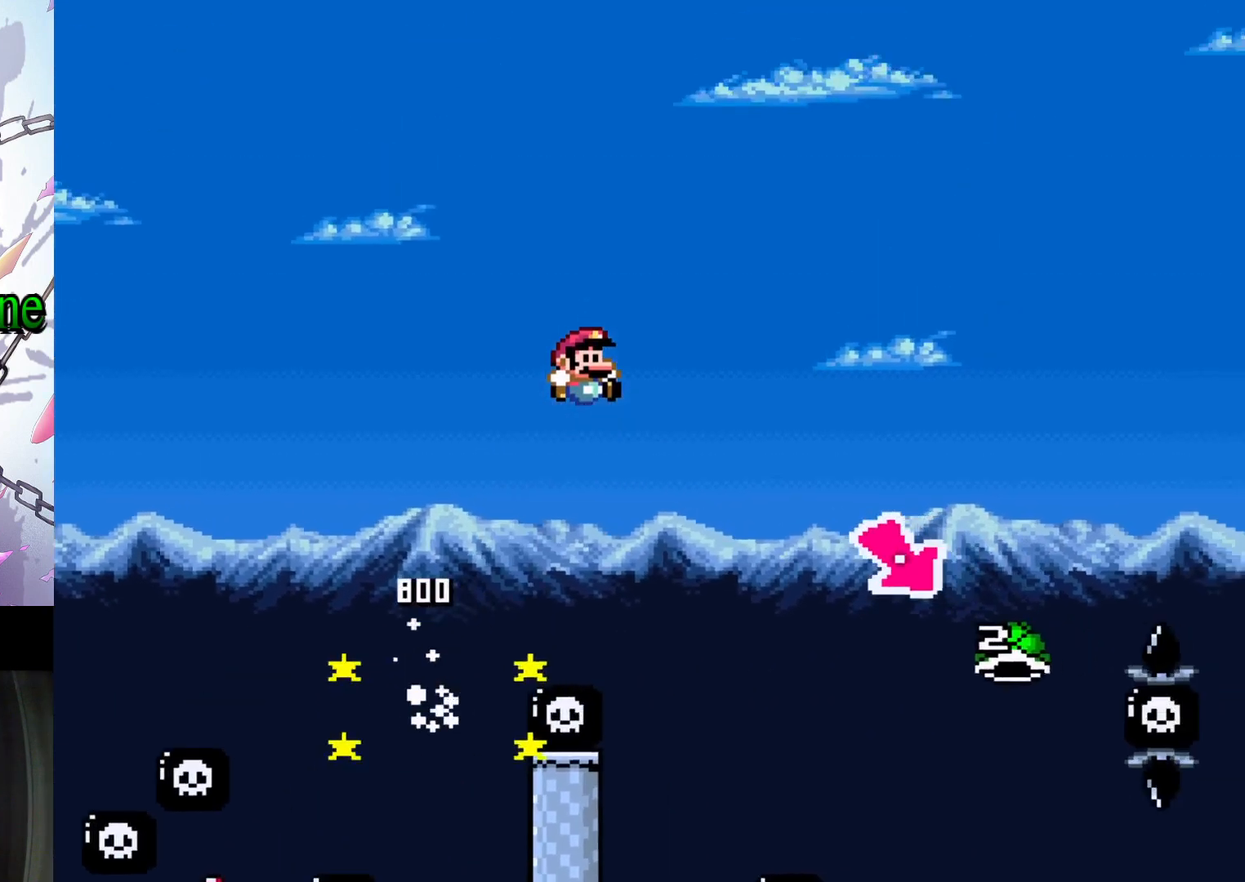
{"dt_ms": 500, "buttons": [], "events": [[400, "DPAD_RIGHT", "up"], [433, "B", "up"], [467, "Y", "up"]]}
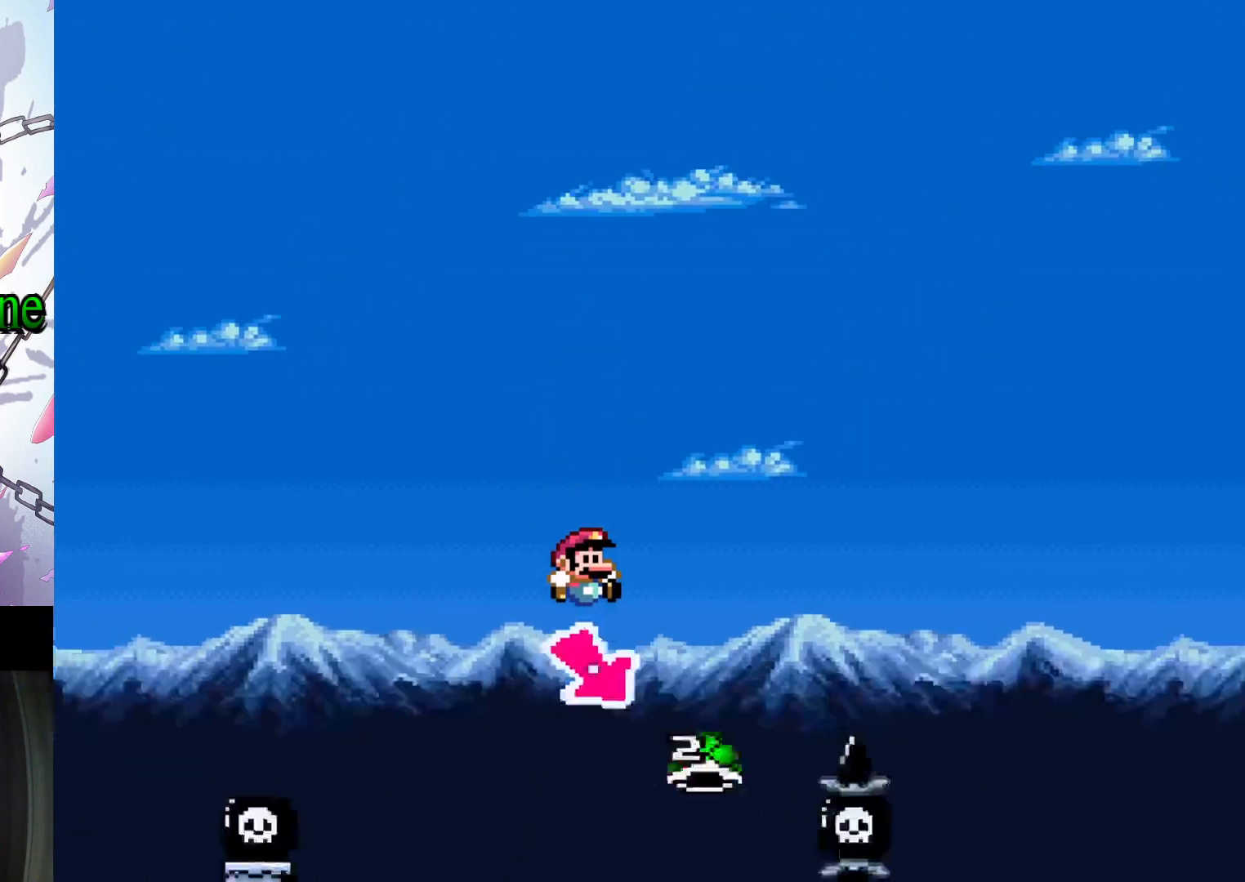
{"dt_ms": 1000, "buttons": ["B", "Y", "DPAD_RIGHT"], "events": [[100, "DPAD_LEFT", "down"], [233, "Y", "down"], [267, "B", "down"], [433, "DPAD_RIGHT", "down"], [1000, "DPAD_LEFT", "up"]]}
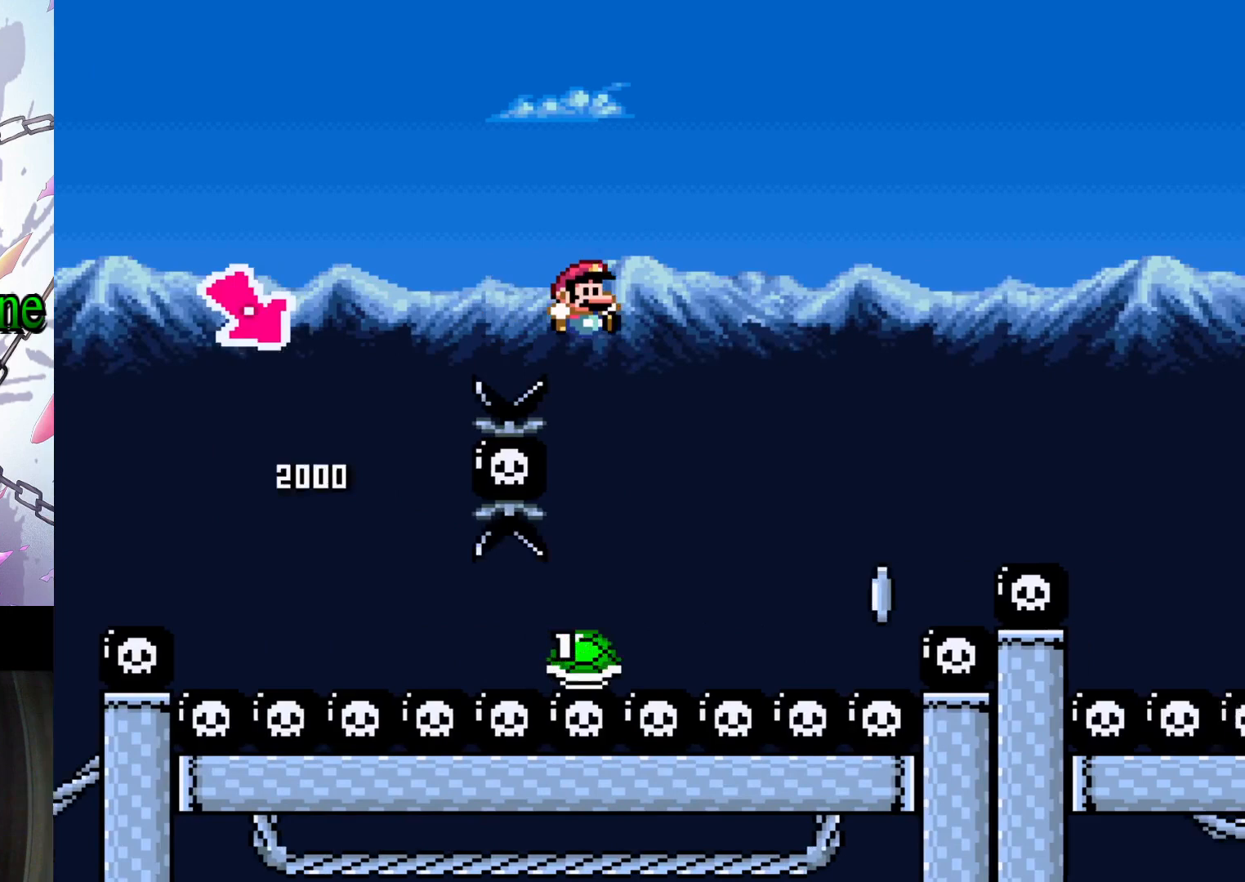
{"dt_ms": 500, "buttons": ["B", "Y", "DPAD_RIGHT"], "events": []}
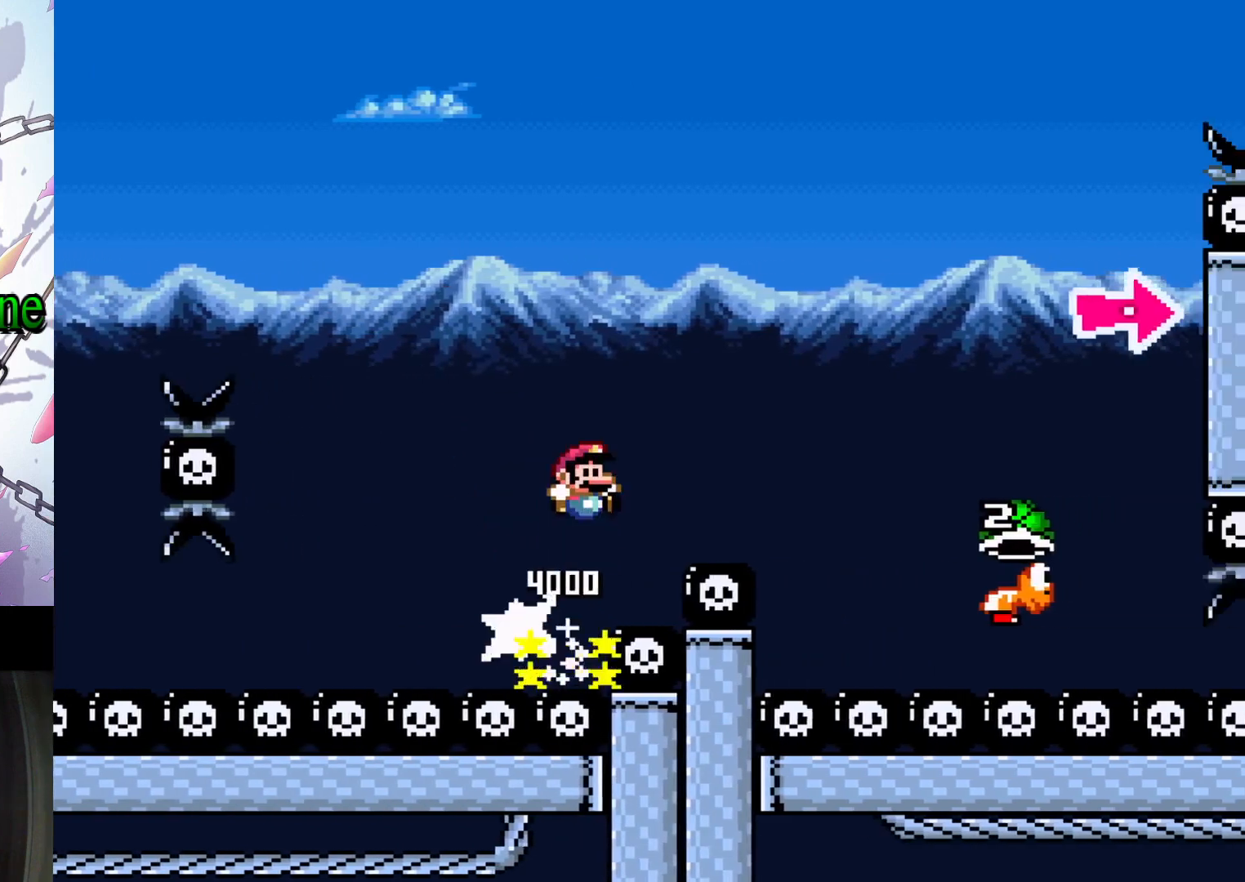
{"dt_ms": 500, "buttons": [], "events": [[433, "B", "up"], [433, "DPAD_RIGHT", "up"], [467, "Y", "up"]]}
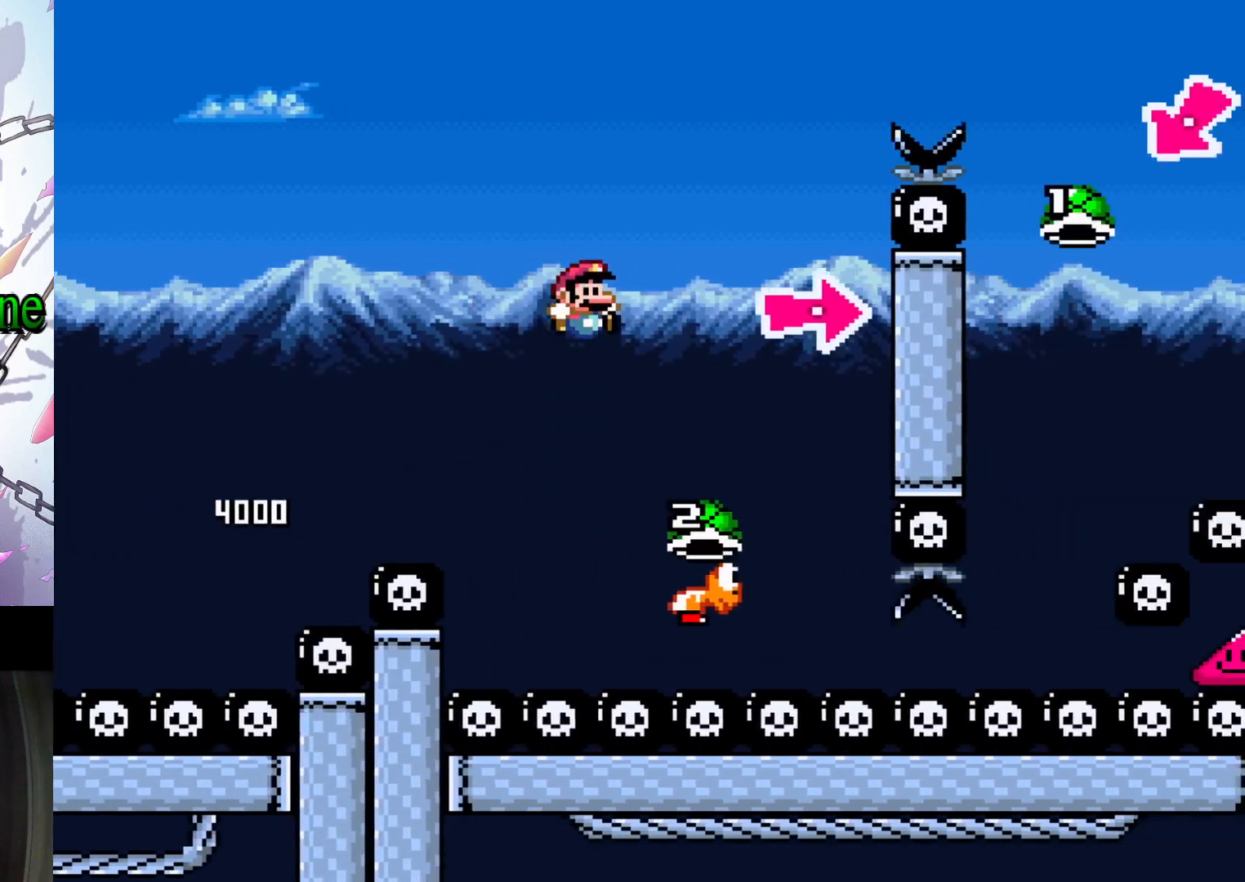
{"dt_ms": 500, "buttons": ["B", "Y", "DPAD_RIGHT"], "events": [[133, "DPAD_LEFT", "down"], [167, "Y", "down"], [200, "B", "down"], [400, "DPAD_LEFT", "up"], [500, "DPAD_RIGHT", "down"]]}
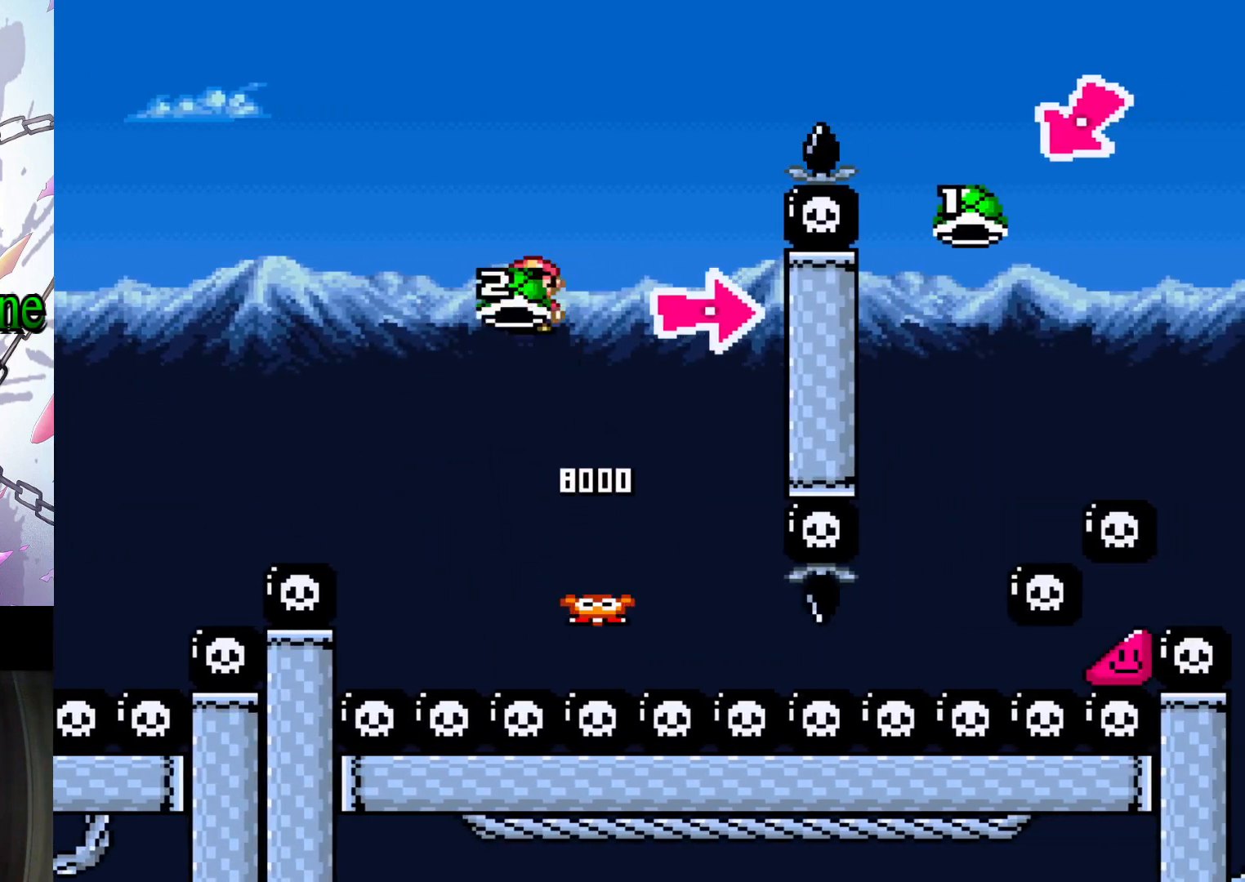
{"dt_ms": 500, "buttons": ["B", "Y", "DPAD_RIGHT"], "events": [[100, "DPAD_RIGHT", "up"], [167, "B", "up"], [167, "Y", "up"], [300, "B", "down"], [300, "Y", "down"], [367, "DPAD_RIGHT", "down"]]}
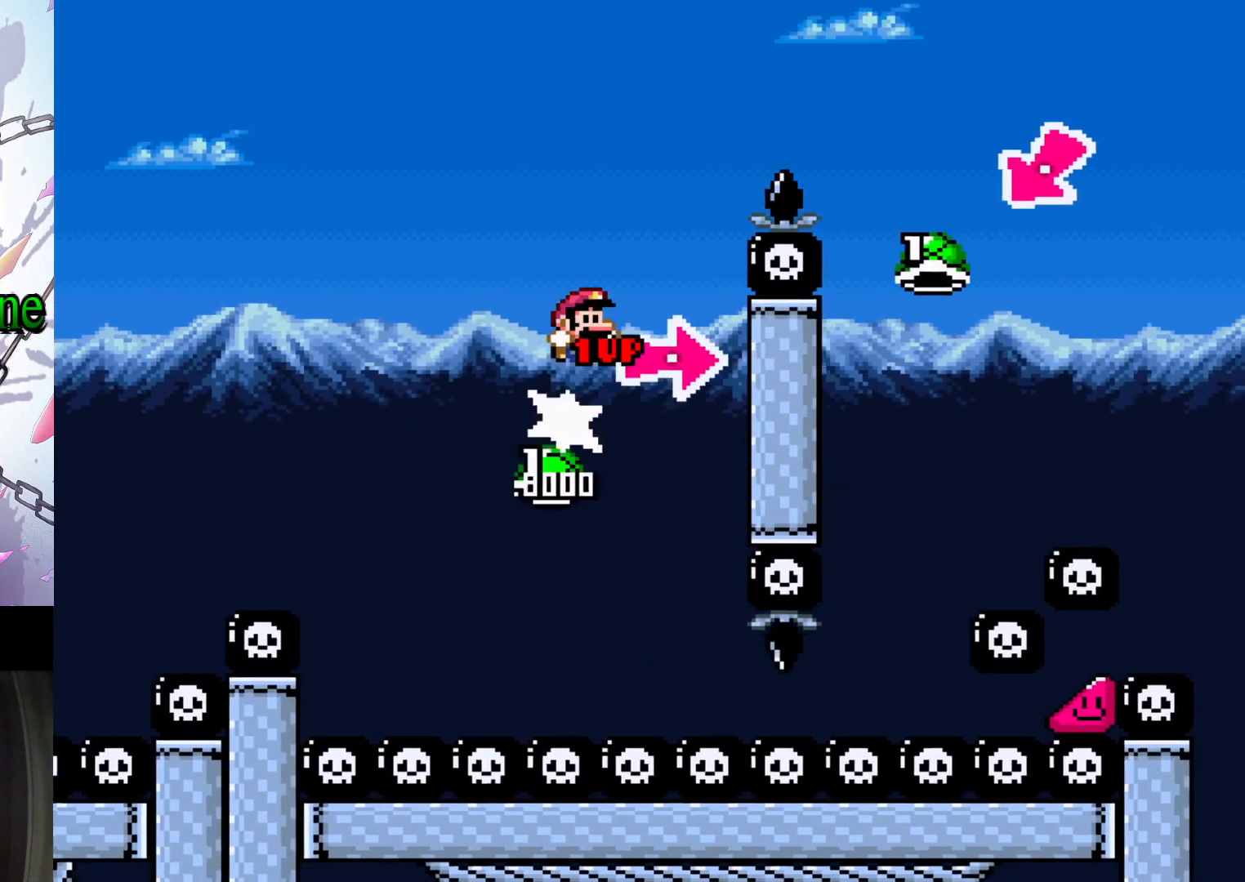
{"dt_ms": 500, "buttons": [], "events": [[400, "DPAD_RIGHT", "up"], [433, "B", "up"], [433, "Y", "up"]]}
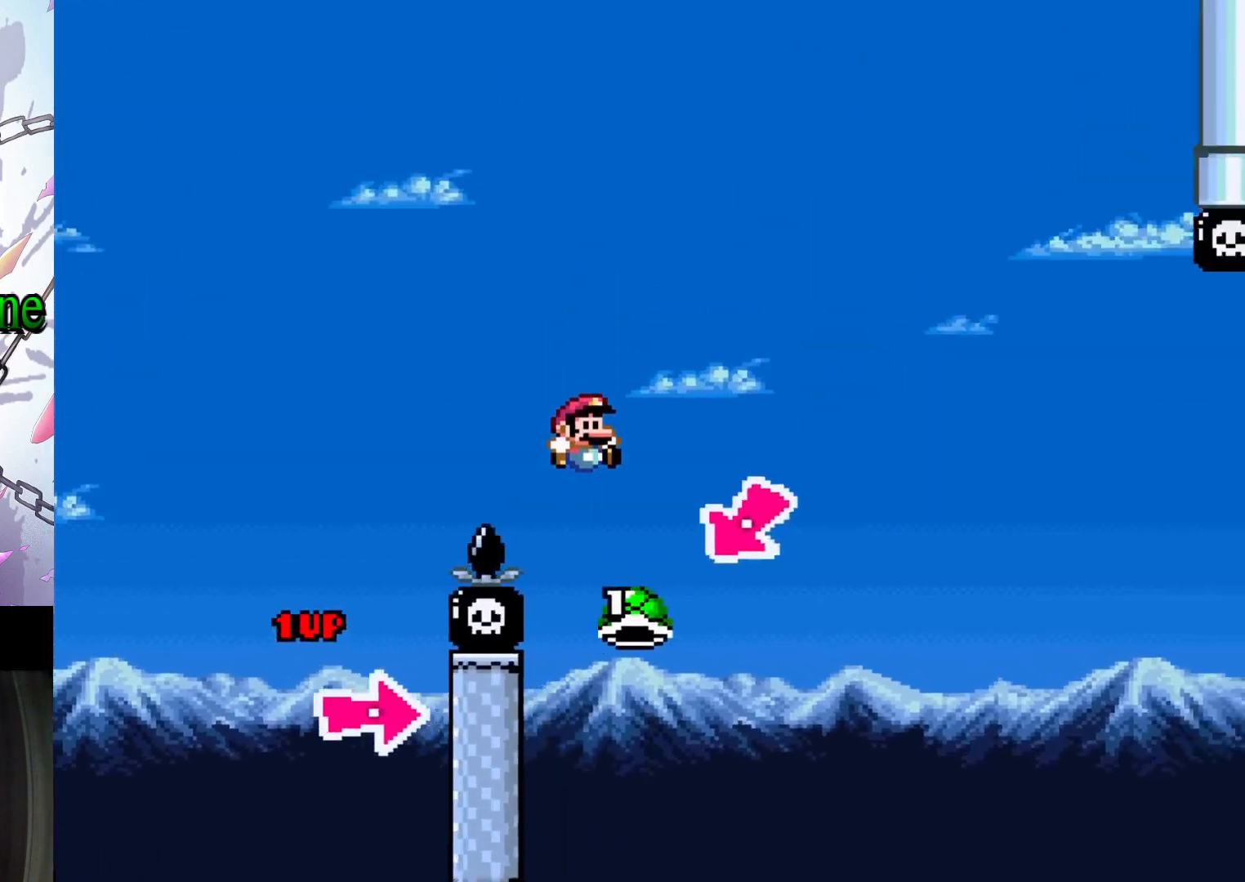
{"dt_ms": 1000, "buttons": ["B", "Y", "DPAD_RIGHT"], "events": [[67, "DPAD_LEFT", "down"], [267, "B", "down"], [267, "Y", "down"], [400, "DPAD_RIGHT", "down"], [933, "DPAD_LEFT", "up"]]}
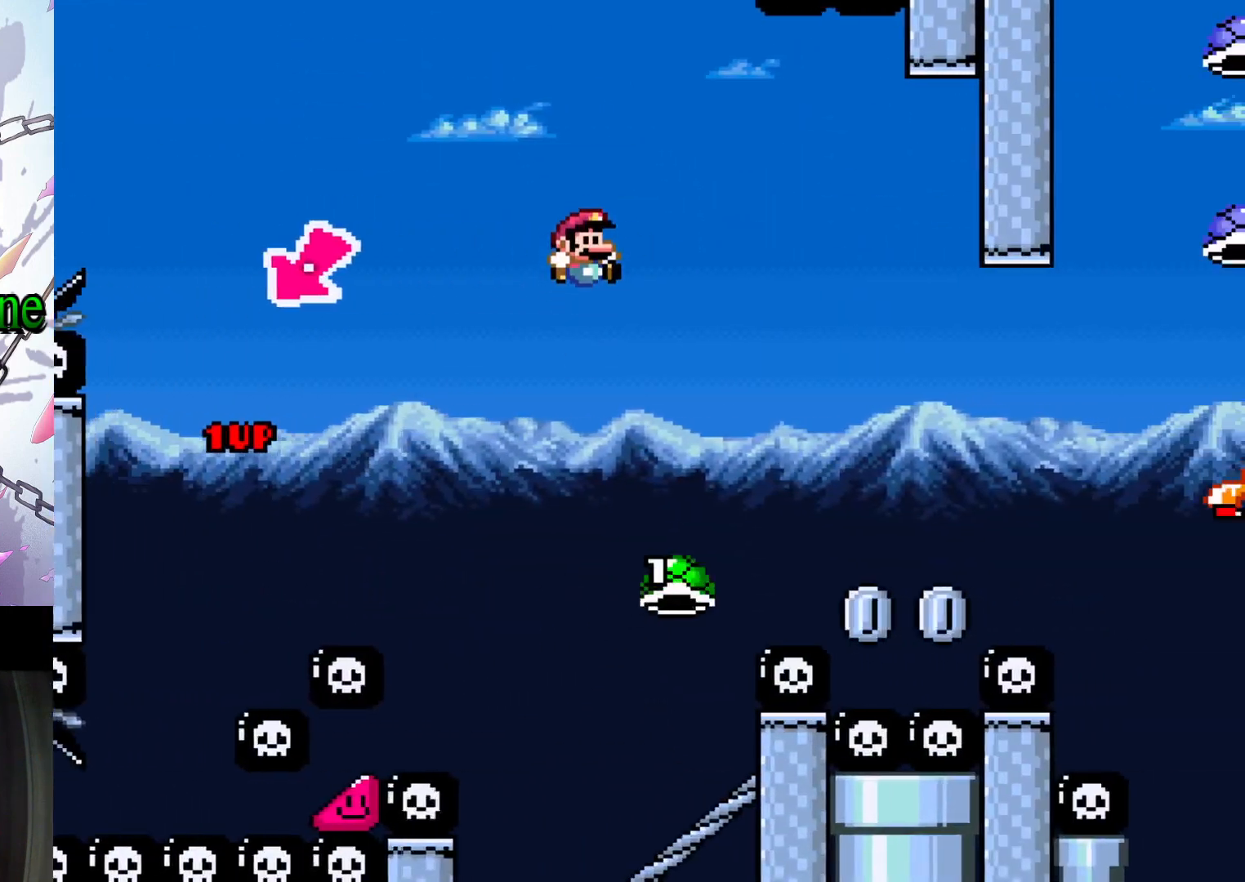
{"dt_ms": 500, "buttons": ["B", "Y", "DPAD_RIGHT"], "events": []}
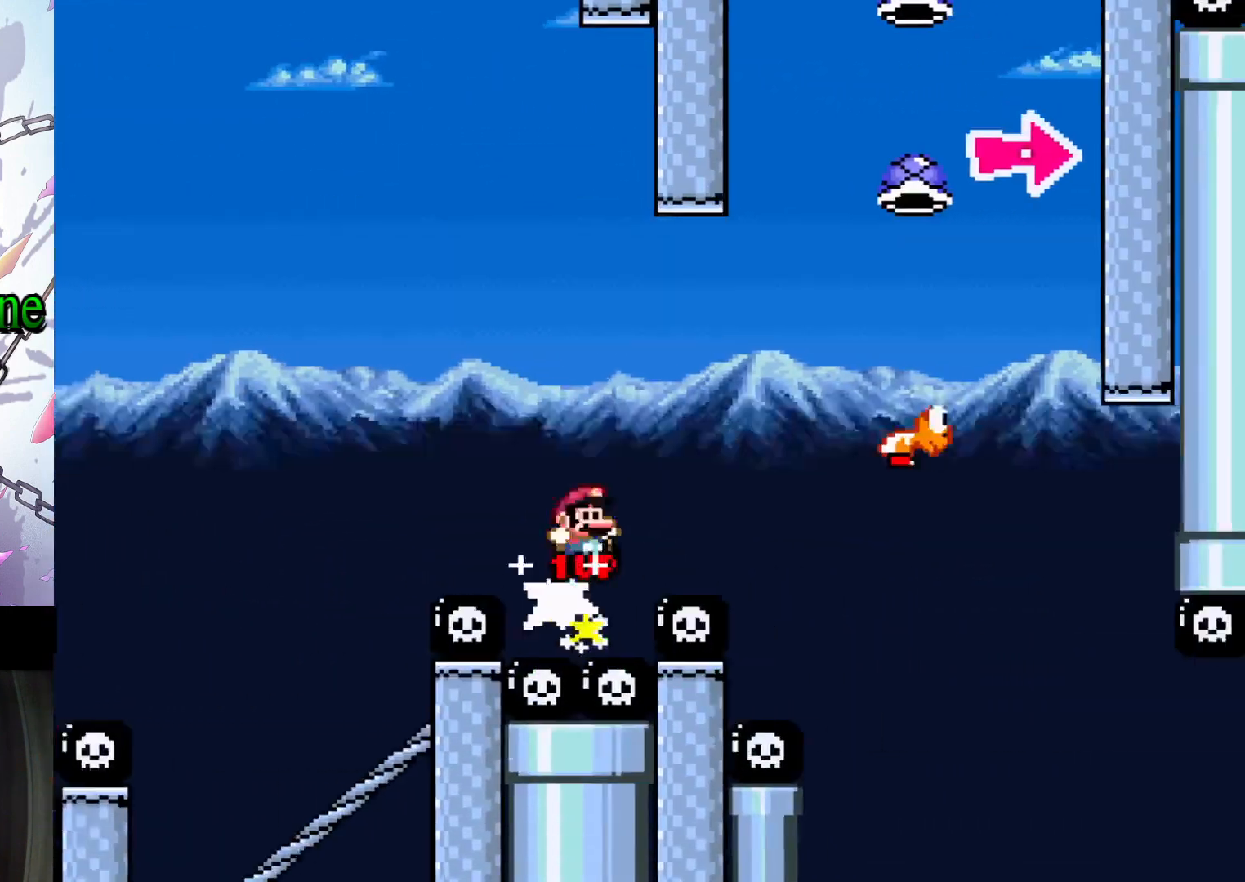
{"dt_ms": 1000, "buttons": ["DPAD_RIGHT"], "events": [[333, "DPAD_RIGHT", "up"], [367, "B", "up"], [533, "DPAD_LEFT", "down"], [600, "B", "down"], [767, "DPAD_LEFT", "up"], [867, "DPAD_RIGHT", "down"], [1000, "B", "up"], [1000, "Y", "up"]]}
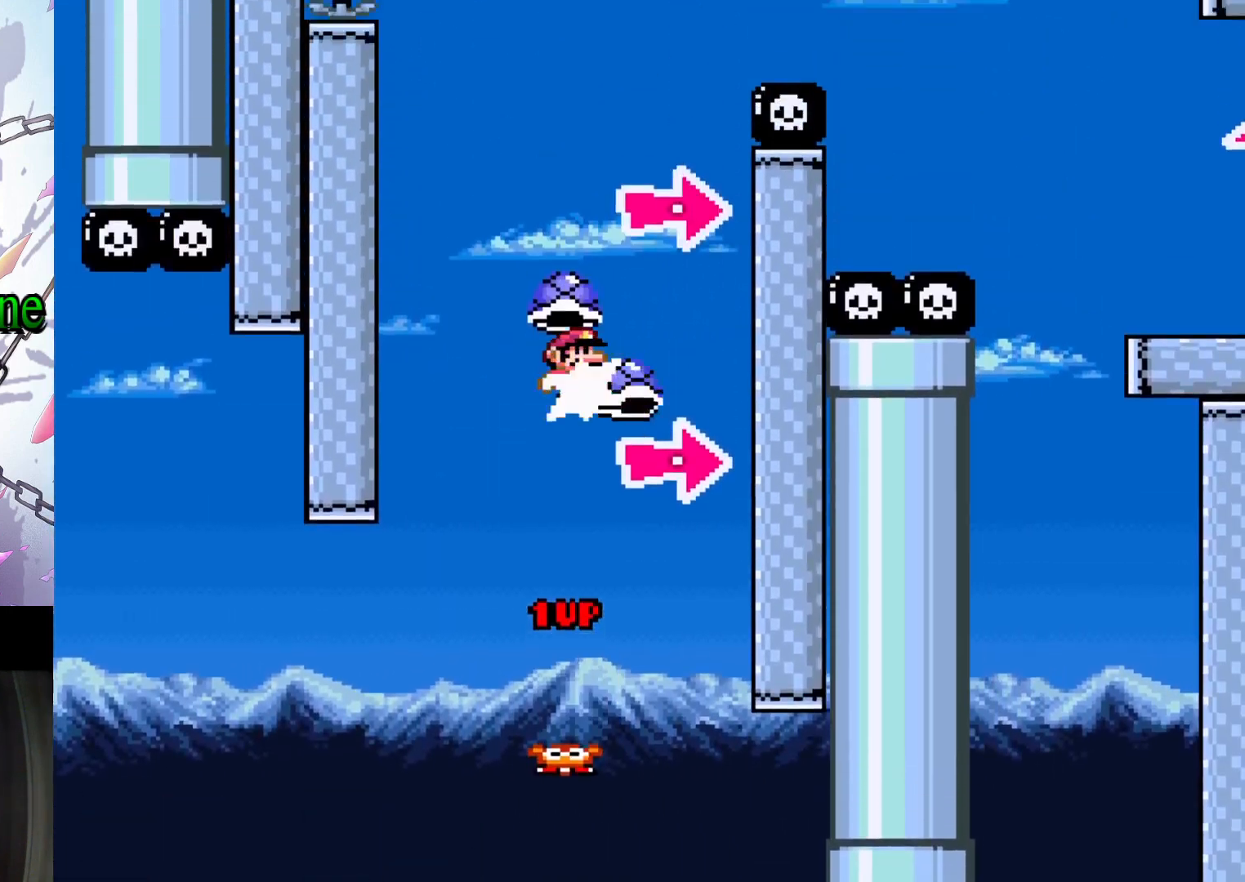
{"dt_ms": 500, "buttons": ["B", "Y"], "events": [[100, "DPAD_RIGHT", "up"], [133, "B", "down"], [133, "Y", "down"], [200, "DPAD_LEFT", "down"], [433, "DPAD_LEFT", "up"]]}
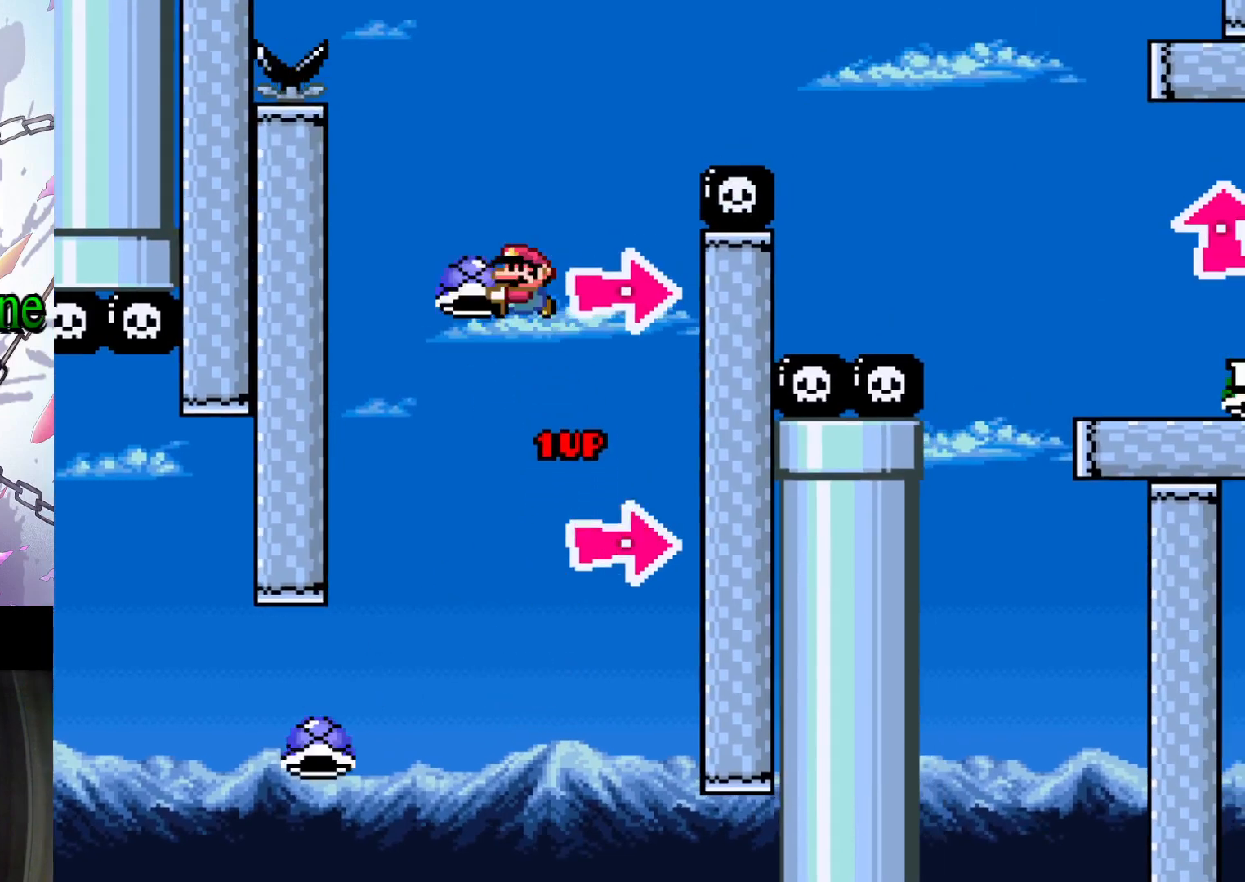
{"dt_ms": 500, "buttons": ["B", "Y", "DPAD_RIGHT"], "events": [[33, "DPAD_RIGHT", "down"], [133, "DPAD_RIGHT", "up"], [167, "B", "up"], [167, "Y", "up"], [267, "B", "down"], [267, "Y", "down"], [333, "DPAD_RIGHT", "down"]]}
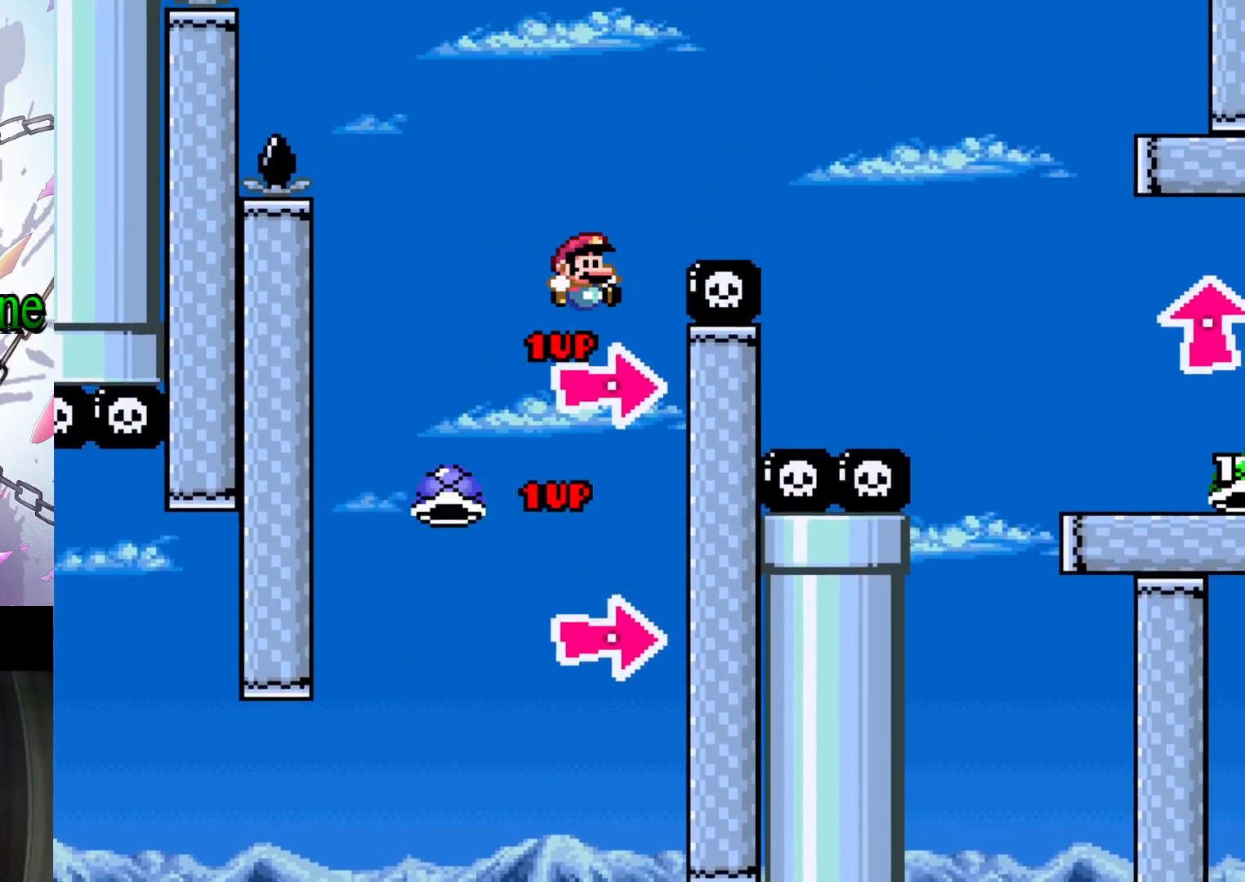
{"dt_ms": 500, "buttons": ["B", "Y", "DPAD_RIGHT"], "events": []}
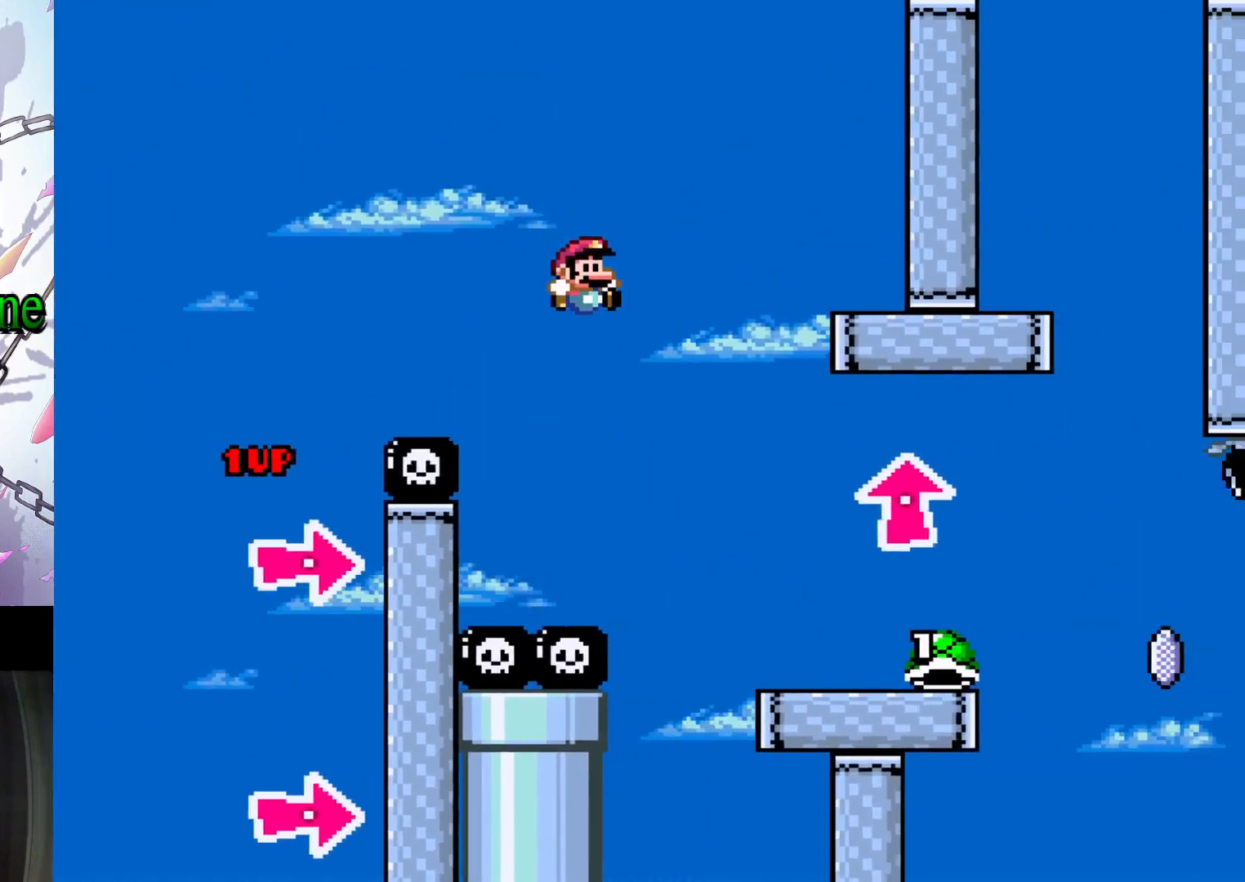
{"dt_ms": 500, "buttons": ["Y", "DPAD_LEFT"], "events": [[367, "DPAD_RIGHT", "up"], [400, "B", "up"], [500, "DPAD_LEFT", "down"]]}
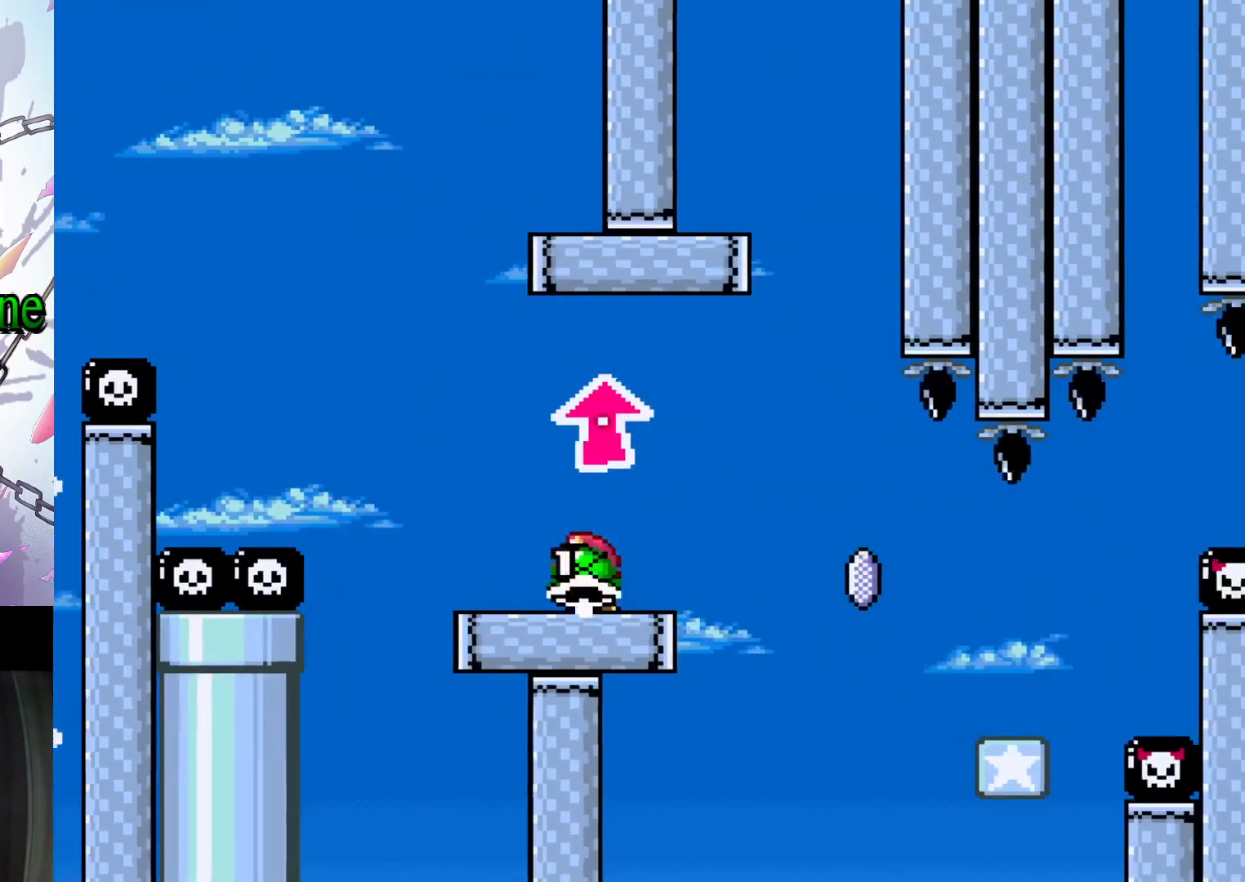
{"dt_ms": 500, "buttons": ["A", "X", "DPAD_RIGHT"], "events": [[100, "DPAD_LEFT", "up"], [133, "DPAD_RIGHT", "down"], [200, "DPAD_UP", "down"], [233, "DPAD_RIGHT", "up"], [300, "Y", "up"], [367, "DPAD_UP", "up"], [467, "DPAD_RIGHT", "down"], [467, "X", "down"], [500, "A", "down"]]}
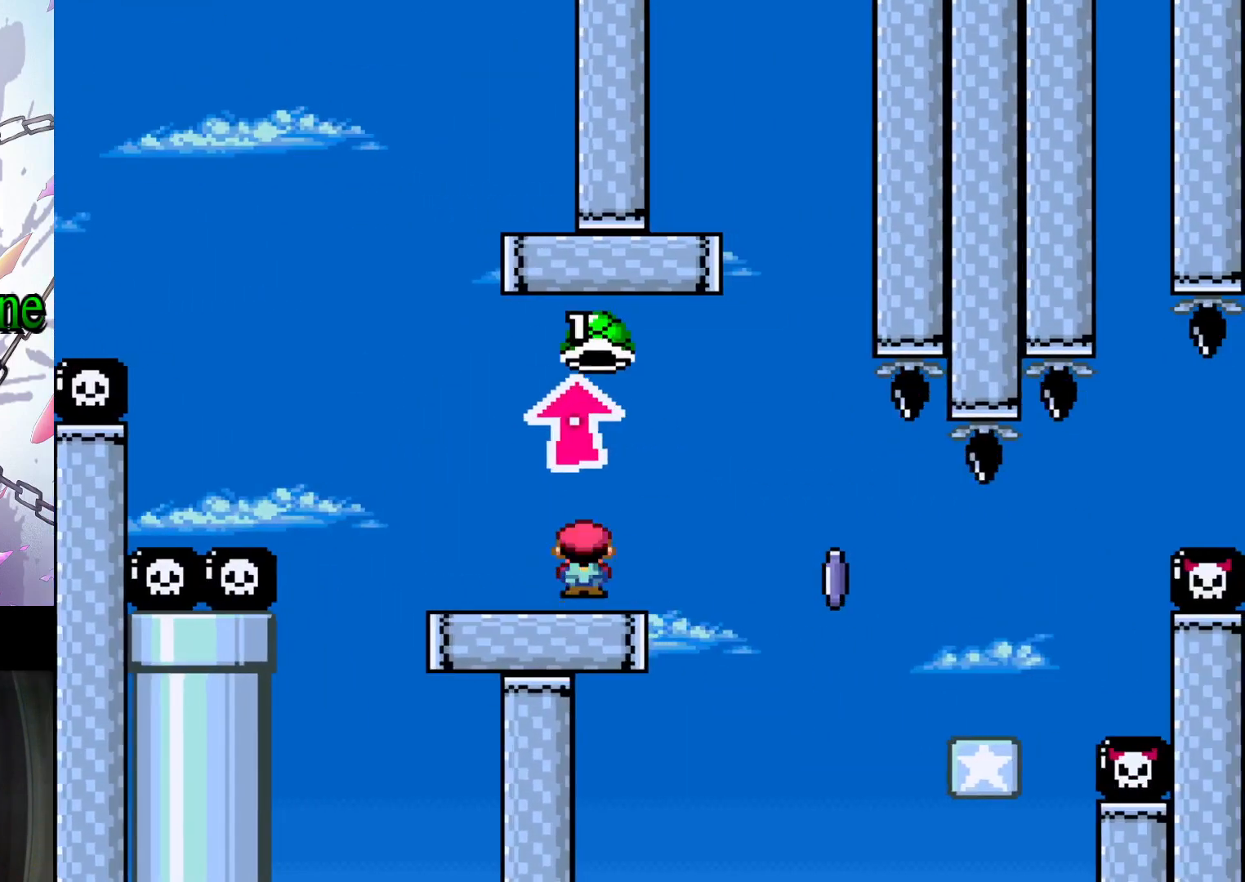
{"dt_ms": 500, "buttons": ["X", "DPAD_RIGHT"], "events": [[333, "A", "up"]]}
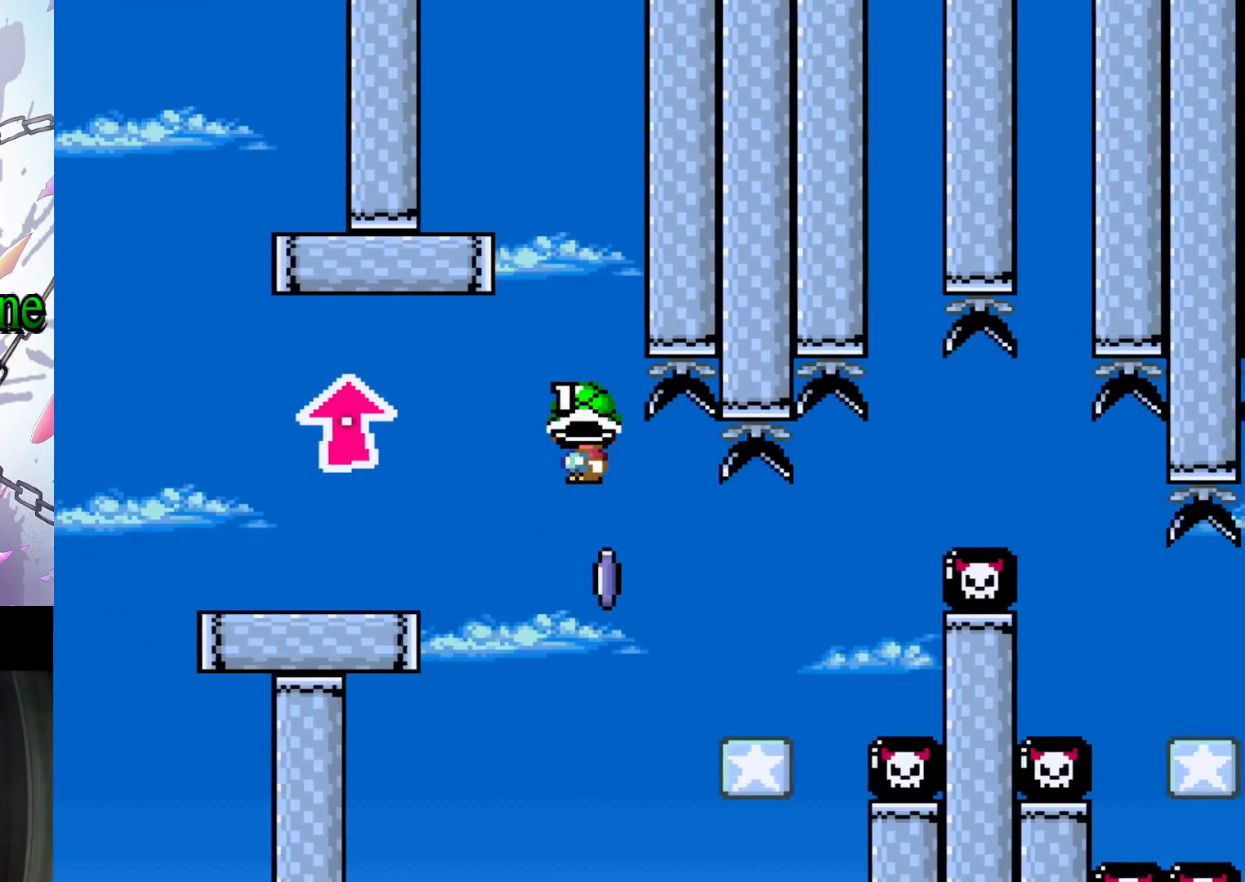
{"dt_ms": 500, "buttons": ["A", "X", "DPAD_RIGHT"], "events": [[167, "A", "down"]]}
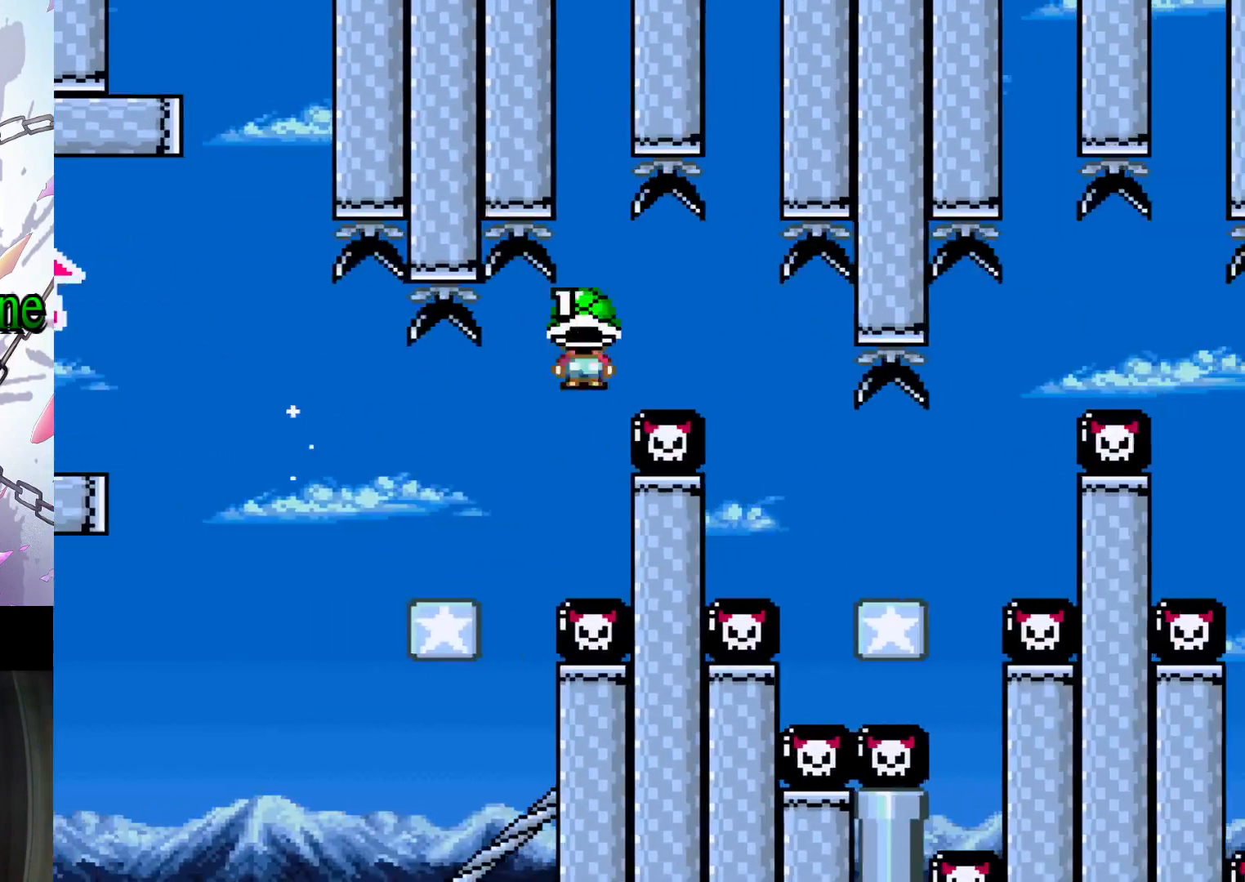
{"dt_ms": 500, "buttons": ["A", "X", "DPAD_RIGHT"], "events": [[67, "A", "up"], [333, "A", "down"]]}
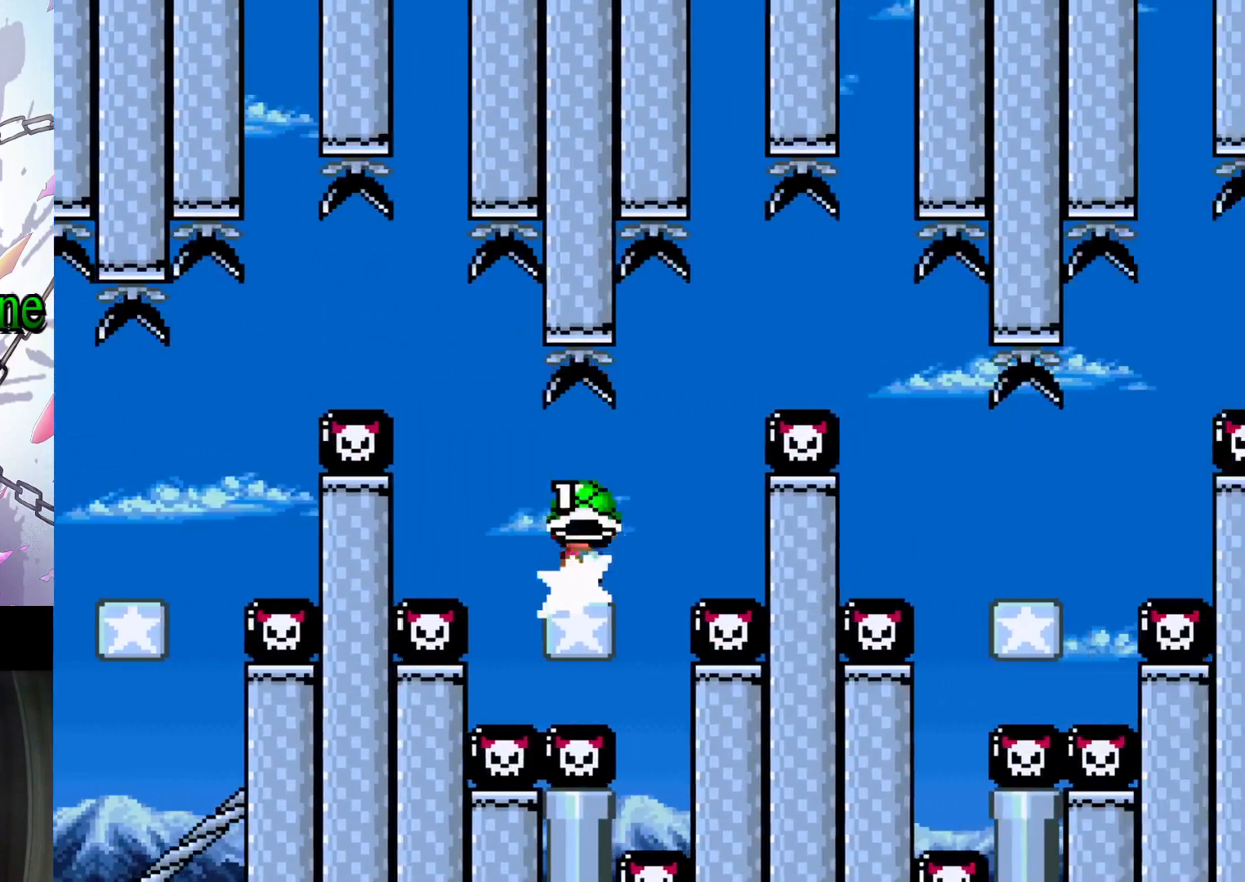
{"dt_ms": 500, "buttons": ["A", "X", "DPAD_RIGHT"], "events": [[300, "A", "up"], [500, "A", "down"]]}
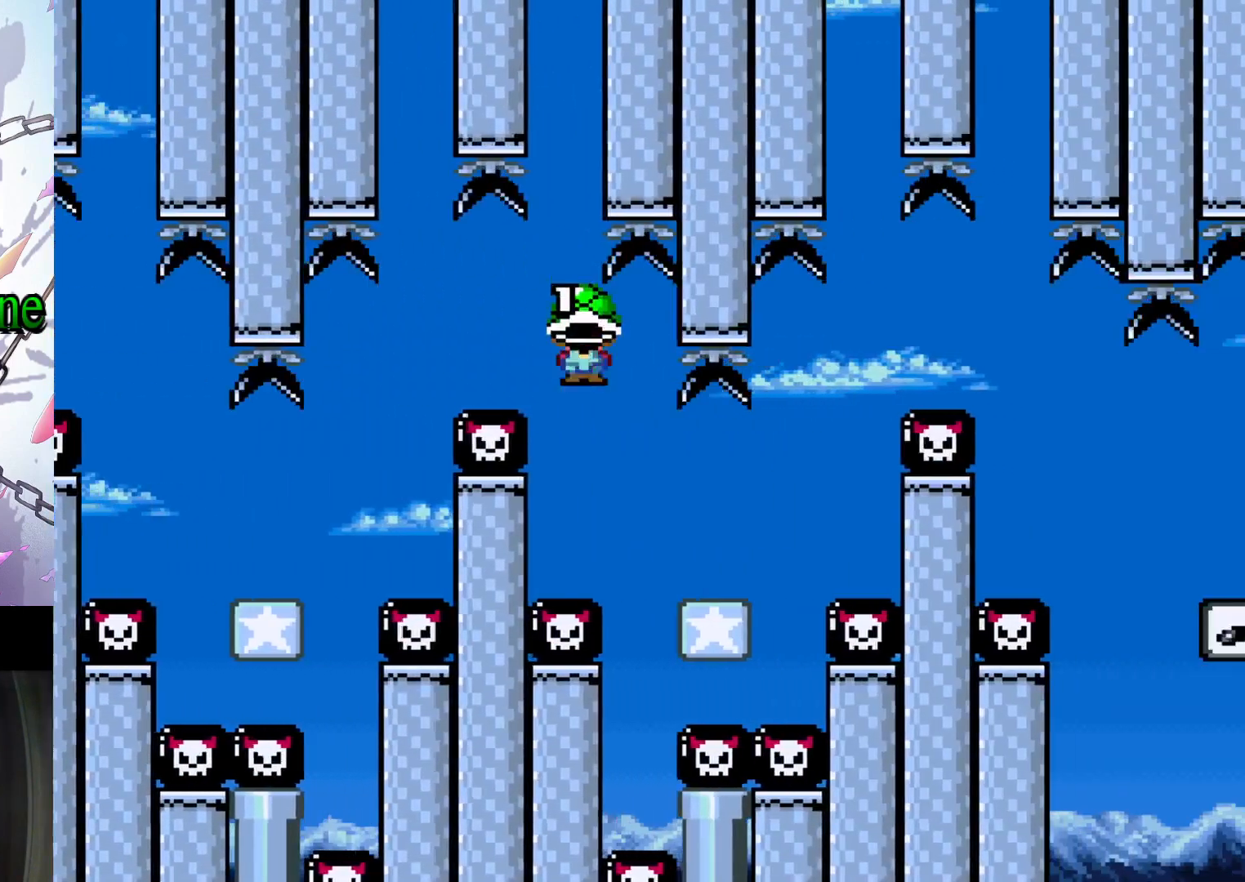
{"dt_ms": 500, "buttons": ["A", "X", "DPAD_RIGHT"], "events": []}